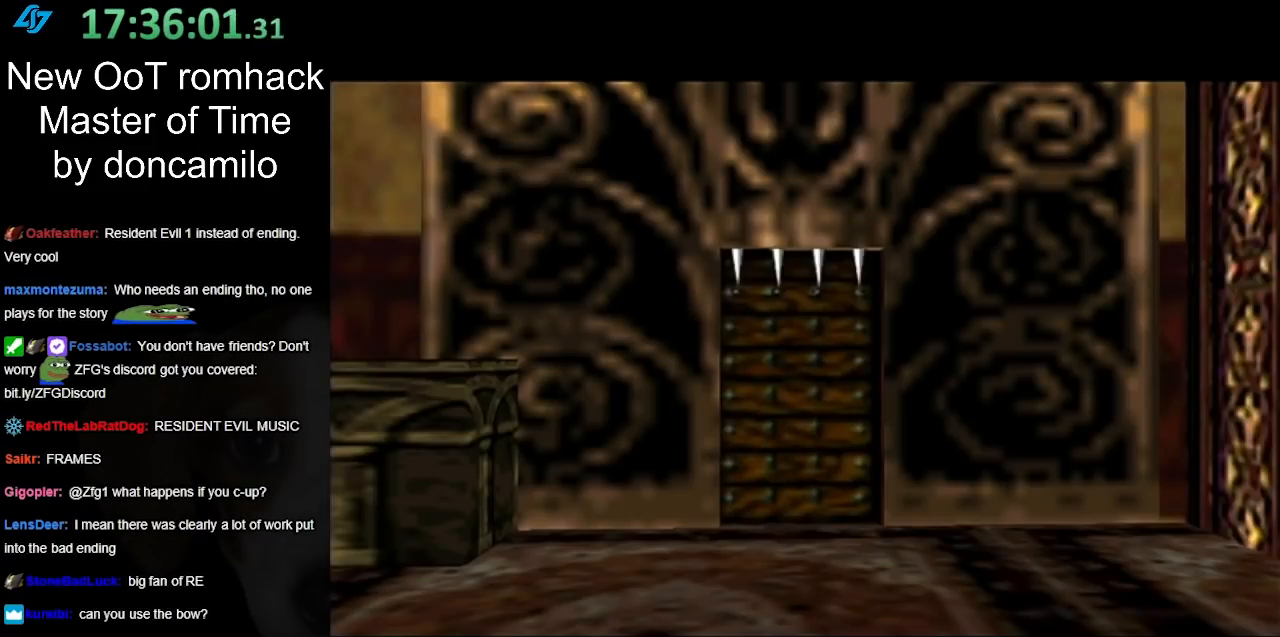
Gameplay with a controller (Nintendo layout); each line is a JSON object with the inputs held at the frame after it. "events" lists button and stick changes between this image and that frame as [ms after this image, input, new state], when the widget could be followed in between. Not read: L3 R3.
{"buttons": [], "left_stick": "center", "right_stick": "center", "events": []}
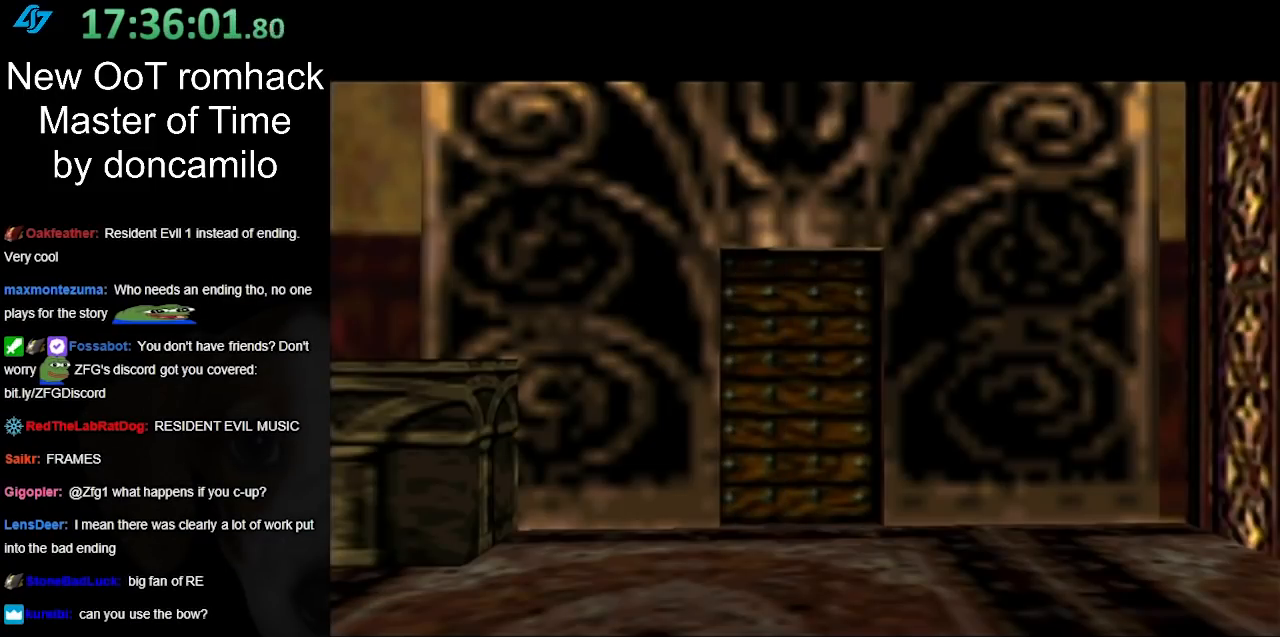
{"buttons": [], "left_stick": "center", "right_stick": "center", "events": []}
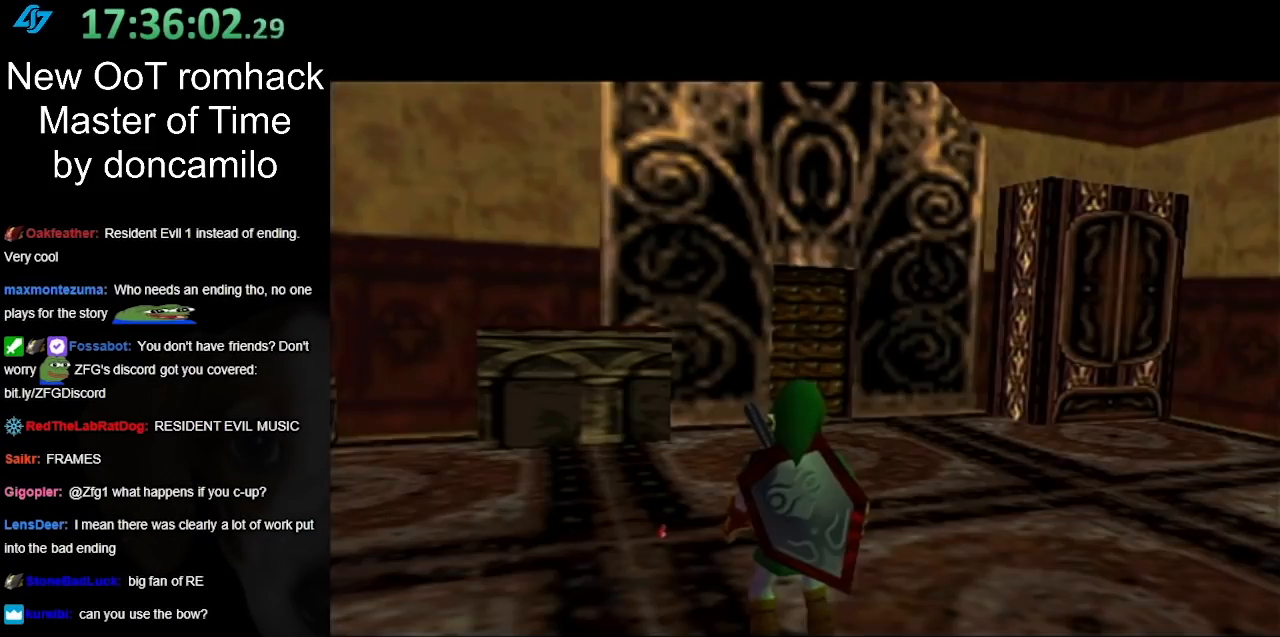
{"buttons": [], "left_stick": "up-left", "right_stick": "center", "events": [[483, "left_stick", "up-left"]]}
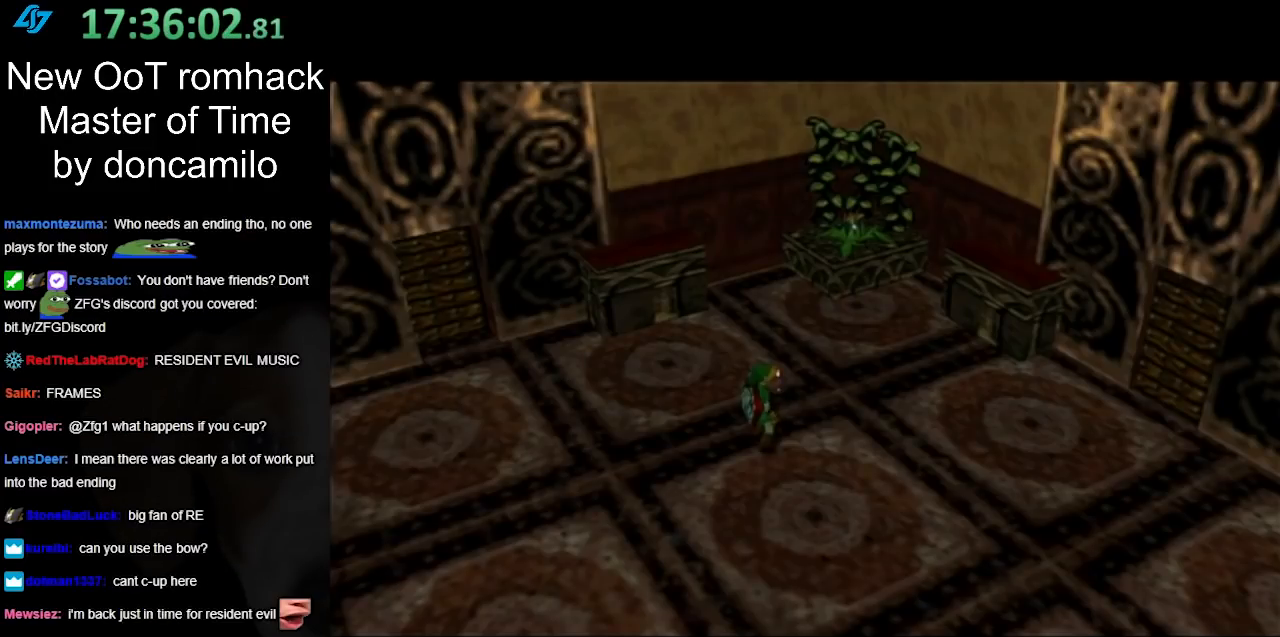
{"buttons": [], "left_stick": "center", "right_stick": "up", "events": [[333, "left_stick", "center"], [367, "right_stick", "up"]]}
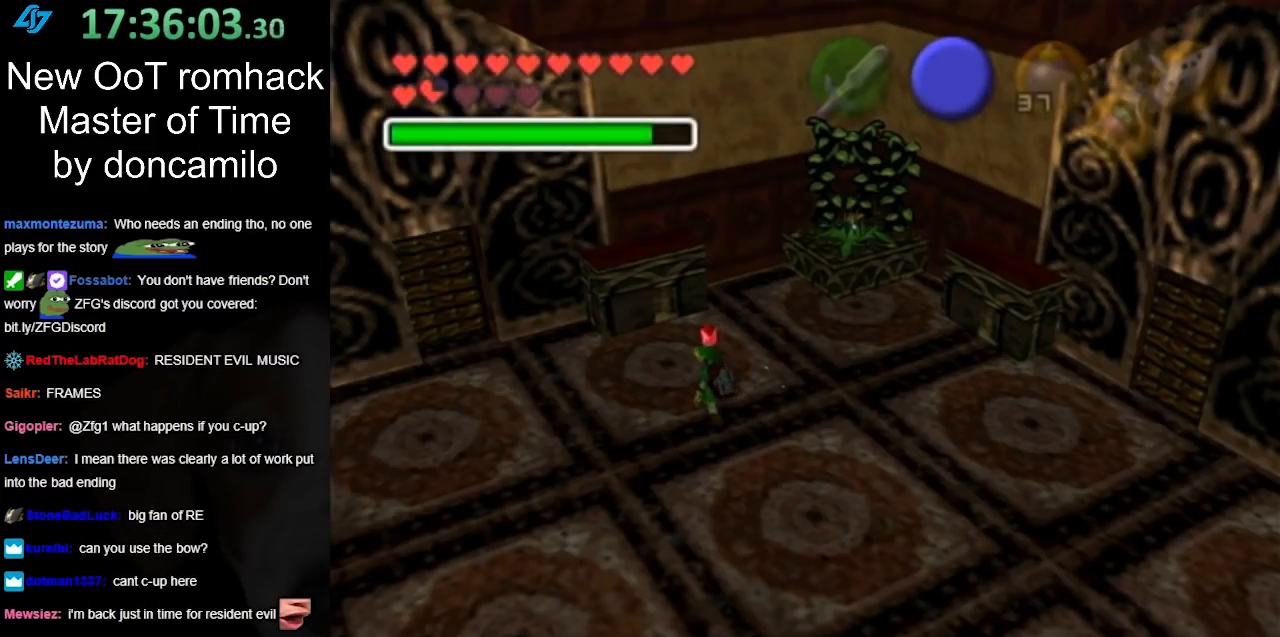
{"buttons": [], "left_stick": "center", "right_stick": "up", "events": [[17, "right_stick", "center"], [233, "right_stick", "up"], [367, "right_stick", "center"], [483, "right_stick", "up"]]}
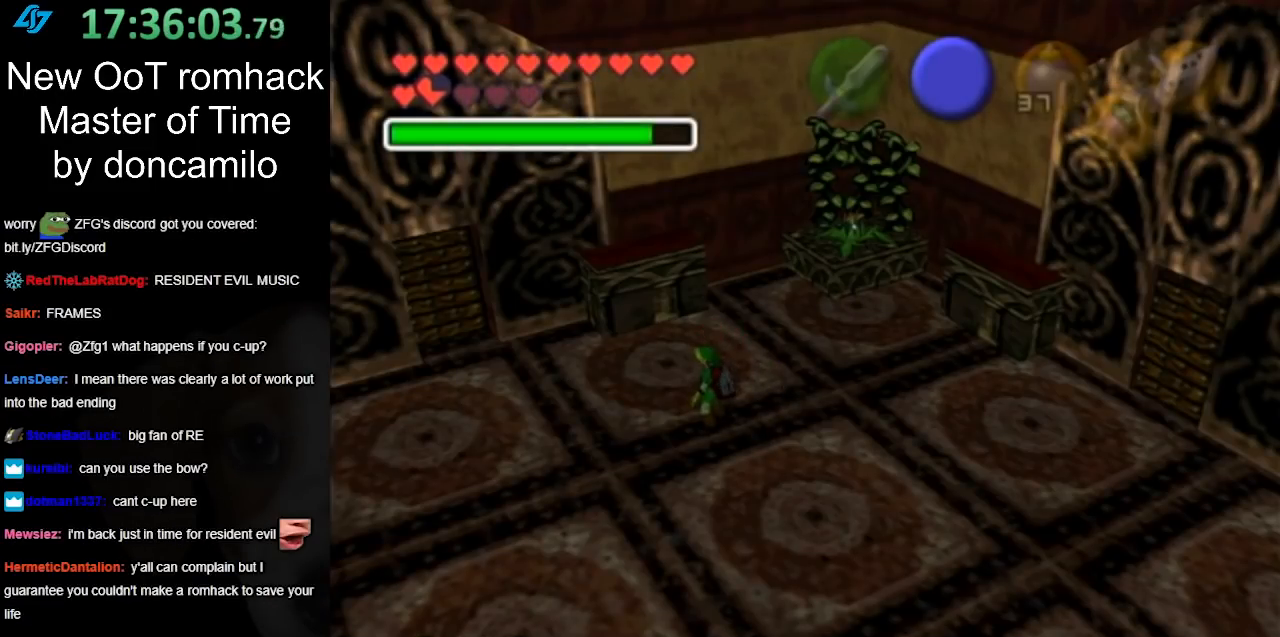
{"buttons": [], "left_stick": "right", "right_stick": "center", "events": [[83, "right_stick", "center"], [150, "right_stick", "up"], [267, "right_stick", "center"], [300, "left_stick", "right"]]}
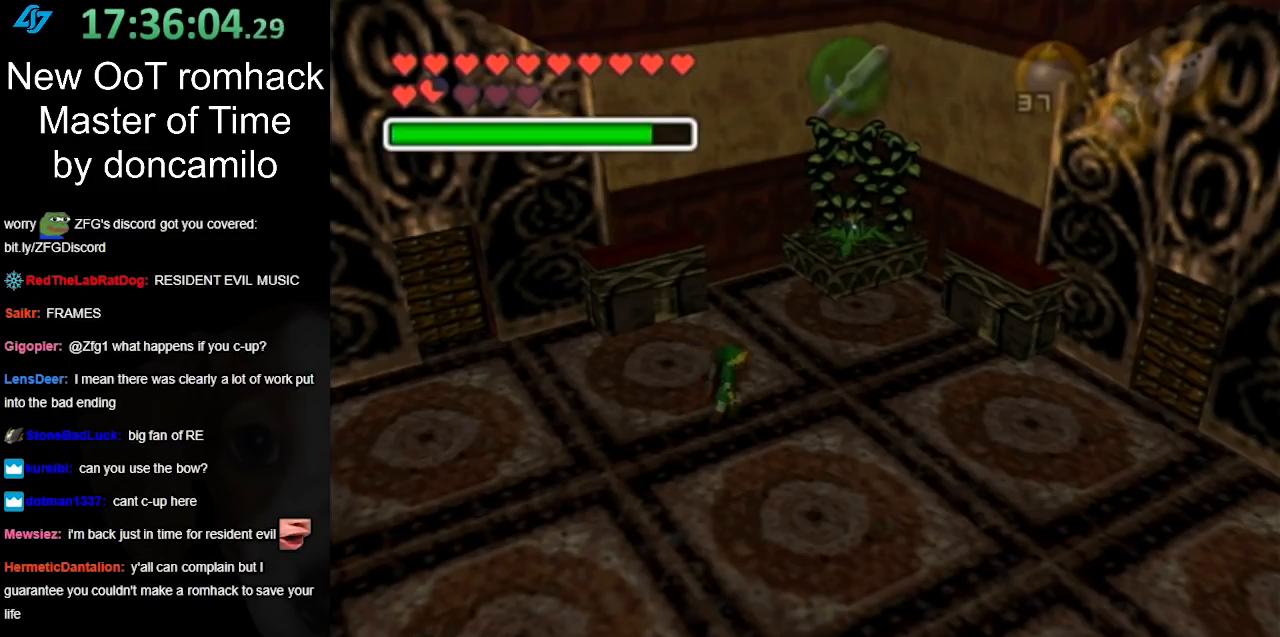
{"buttons": [], "left_stick": "right", "right_stick": "center", "events": [[117, "A", "down"], [233, "A", "up"], [300, "A", "down"], [417, "A", "up"]]}
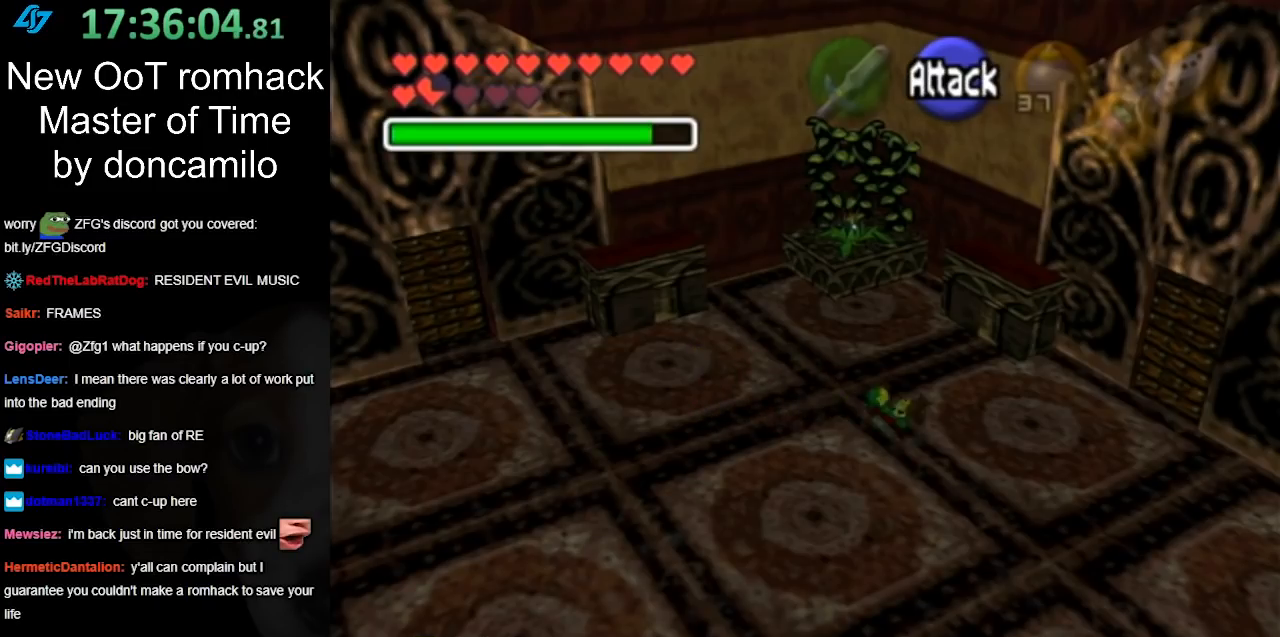
{"buttons": [], "left_stick": "up-right", "right_stick": "center", "events": [[483, "left_stick", "up-right"]]}
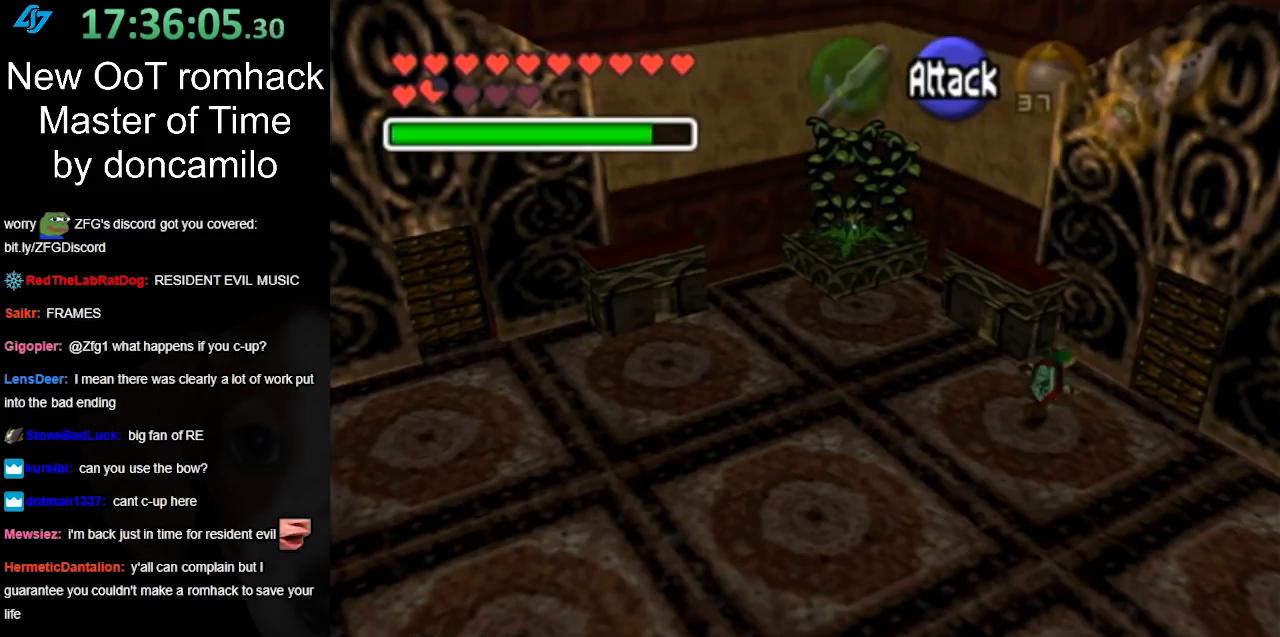
{"buttons": [], "left_stick": "up-right", "right_stick": "center", "events": [[167, "left_stick", "right"], [483, "left_stick", "up-right"]]}
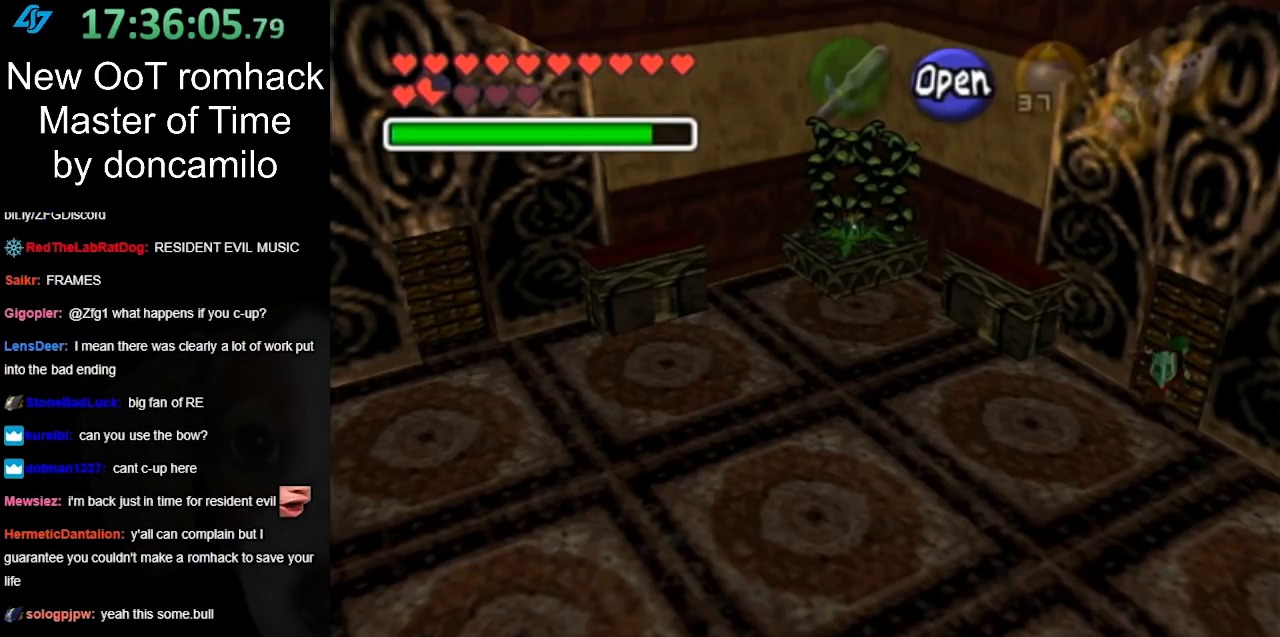
{"buttons": ["A"], "left_stick": "center", "right_stick": "center", "events": [[83, "A", "down"], [133, "A", "up"], [233, "left_stick", "center"], [267, "A", "down"], [333, "A", "up"], [383, "A", "down"]]}
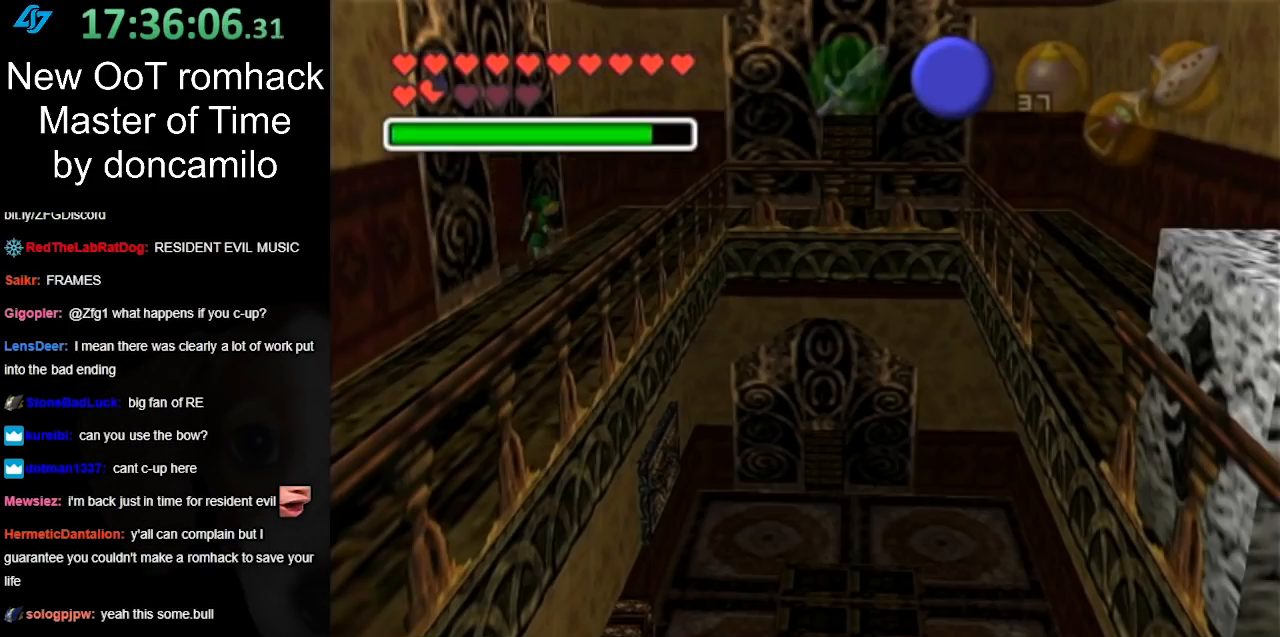
{"buttons": [], "left_stick": "center", "right_stick": "center", "events": [[17, "A", "up"]]}
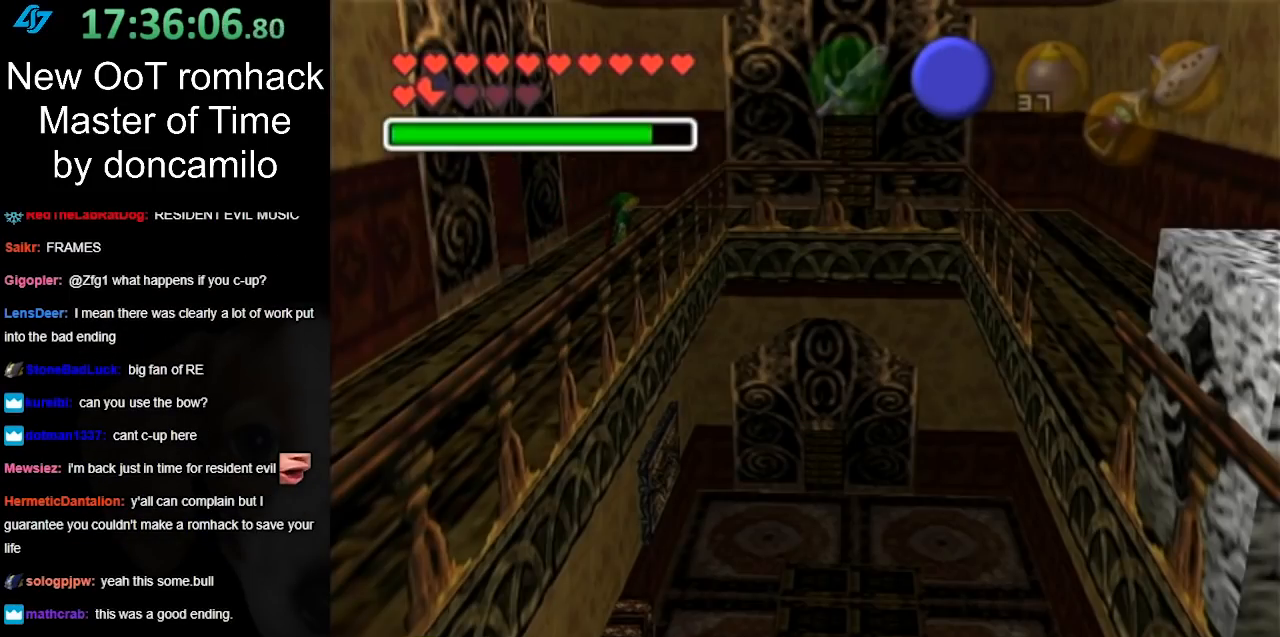
{"buttons": [], "left_stick": "up-right", "right_stick": "center", "events": [[333, "left_stick", "up-right"]]}
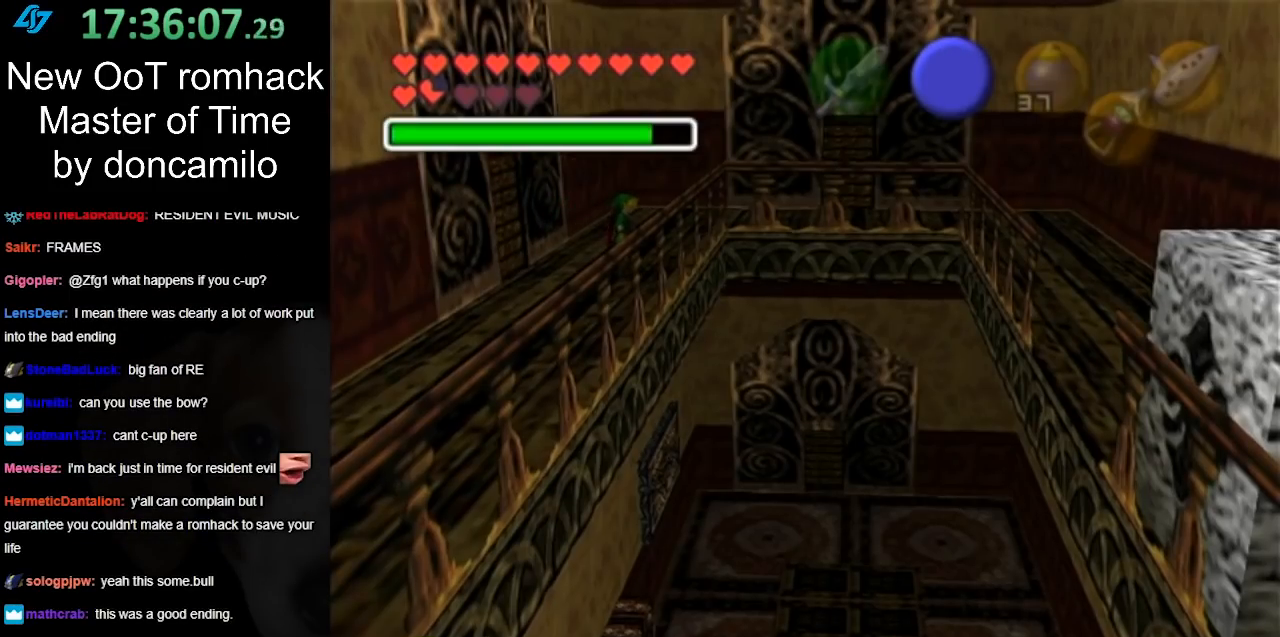
{"buttons": [], "left_stick": "up-right", "right_stick": "center", "events": []}
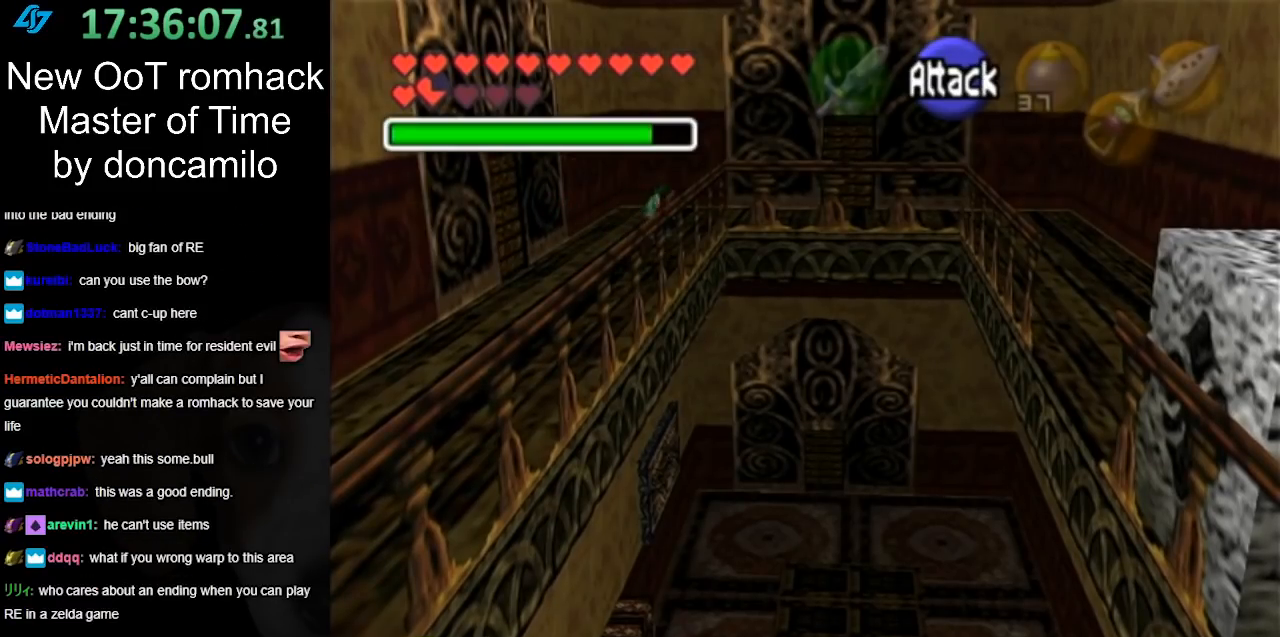
{"buttons": [], "left_stick": "up-right", "right_stick": "center", "events": []}
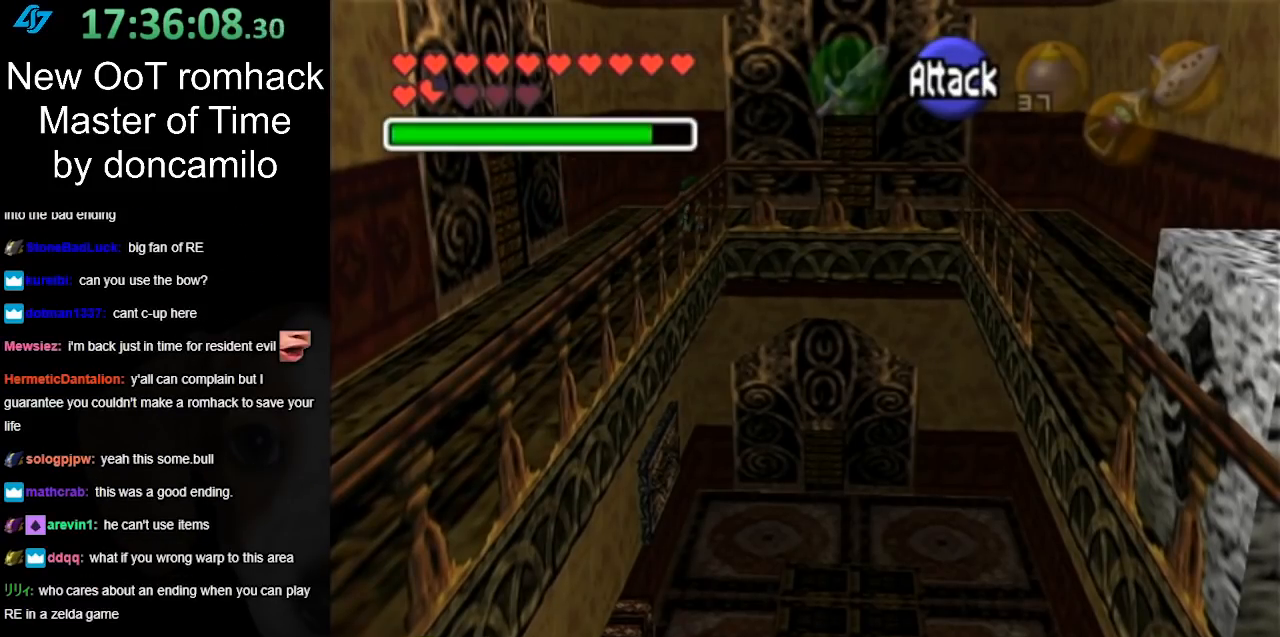
{"buttons": [], "left_stick": "right", "right_stick": "center", "events": [[350, "left_stick", "right"]]}
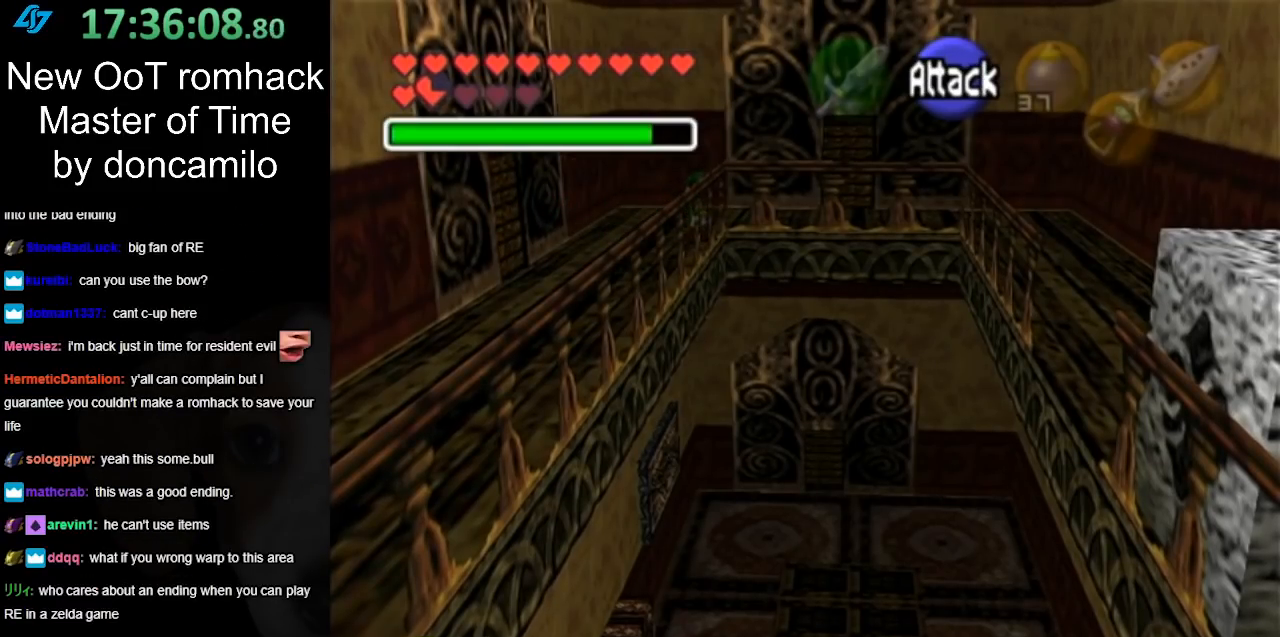
{"buttons": [], "left_stick": "up-right", "right_stick": "center", "events": [[100, "left_stick", "up-right"]]}
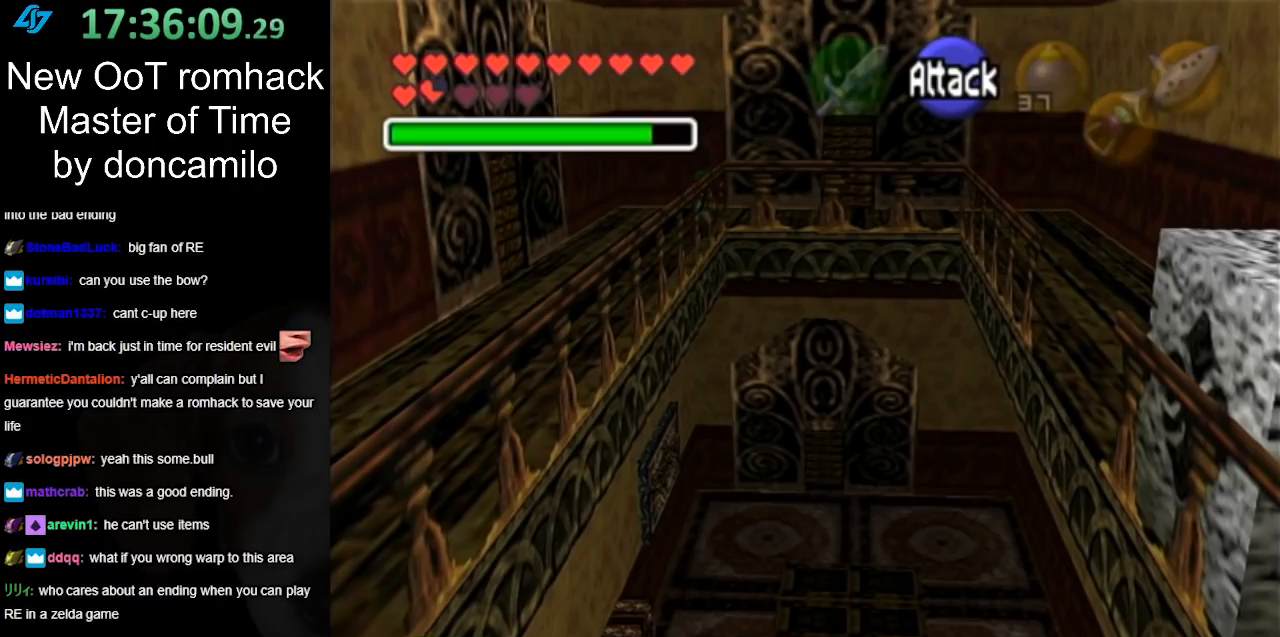
{"buttons": [], "left_stick": "right", "right_stick": "center", "events": [[133, "left_stick", "right"]]}
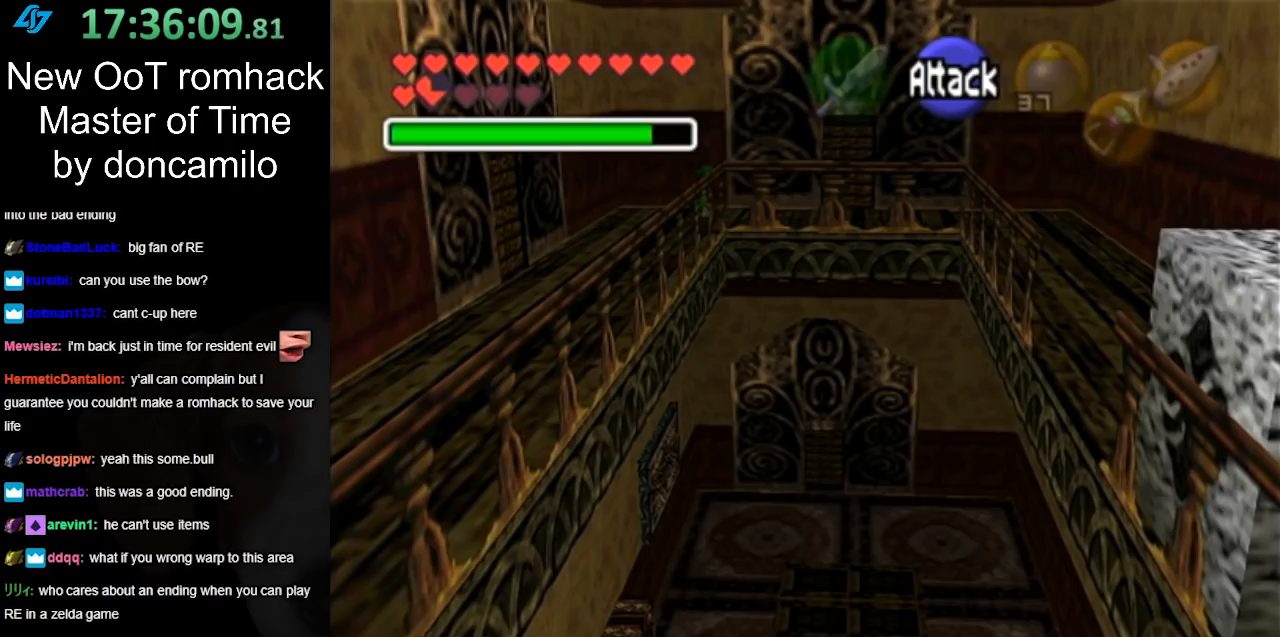
{"buttons": [], "left_stick": "down", "right_stick": "center", "events": [[100, "left_stick", "down-left"], [317, "left_stick", "down"]]}
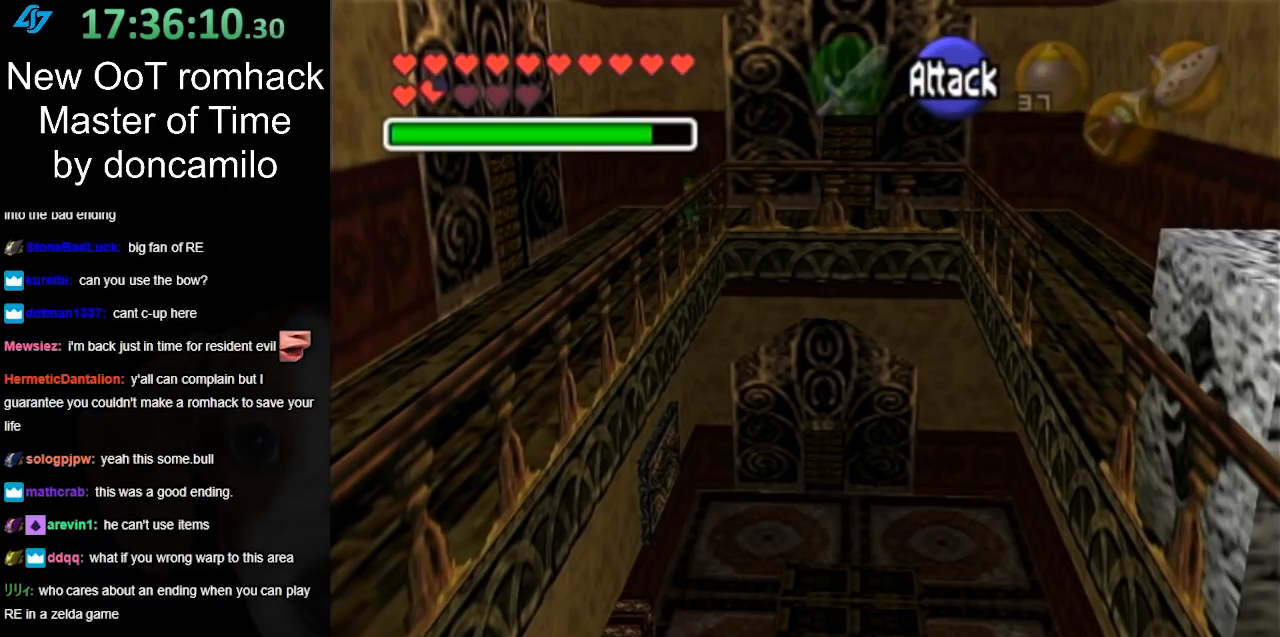
{"buttons": [], "left_stick": "down", "right_stick": "center", "events": [[100, "A", "down"], [217, "A", "up"], [283, "A", "down"], [400, "A", "up"]]}
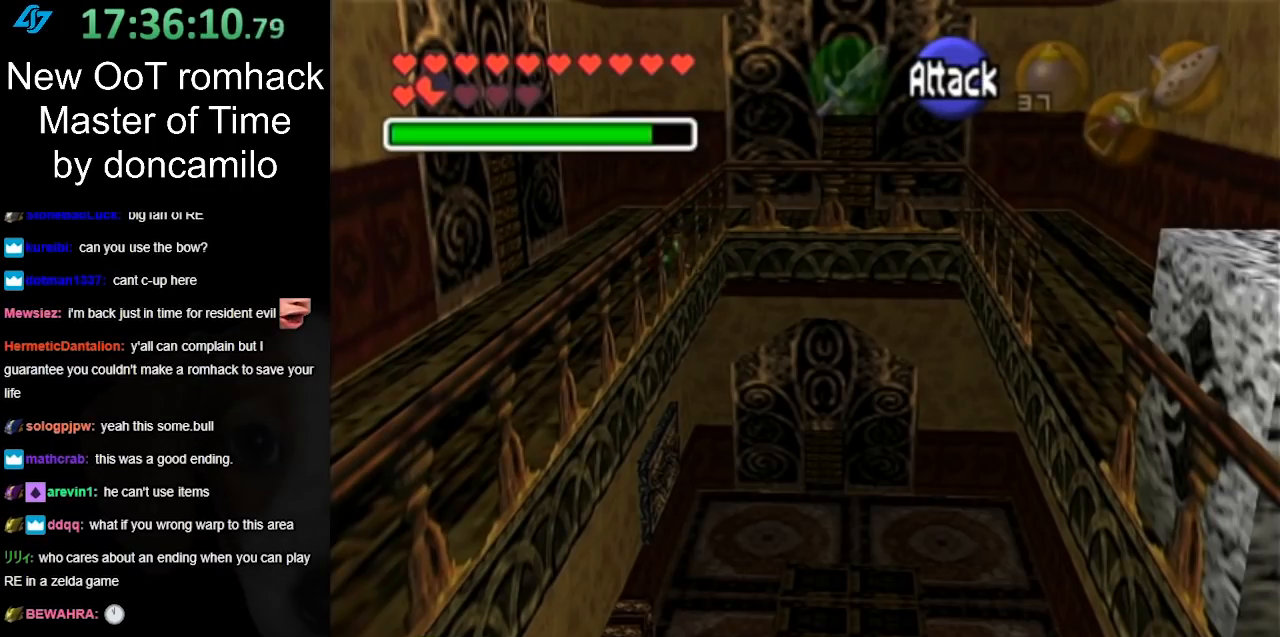
{"buttons": ["A"], "left_stick": "down", "right_stick": "center", "events": [[367, "A", "down"]]}
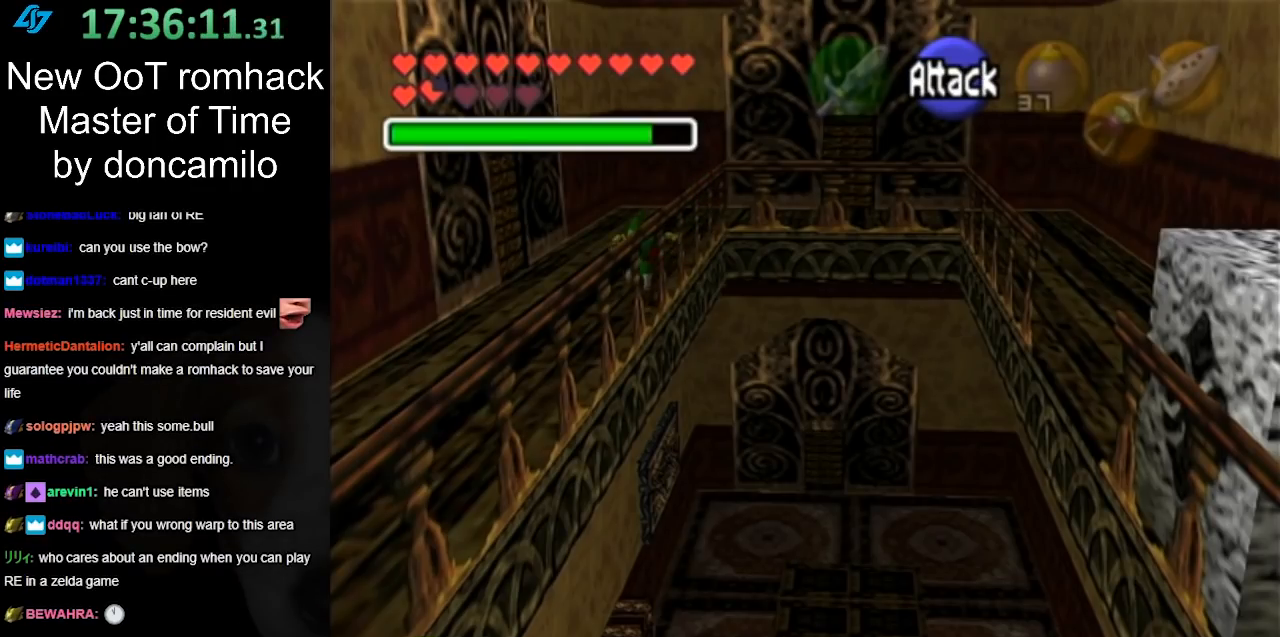
{"buttons": [], "left_stick": "down", "right_stick": "center", "events": [[33, "A", "up"]]}
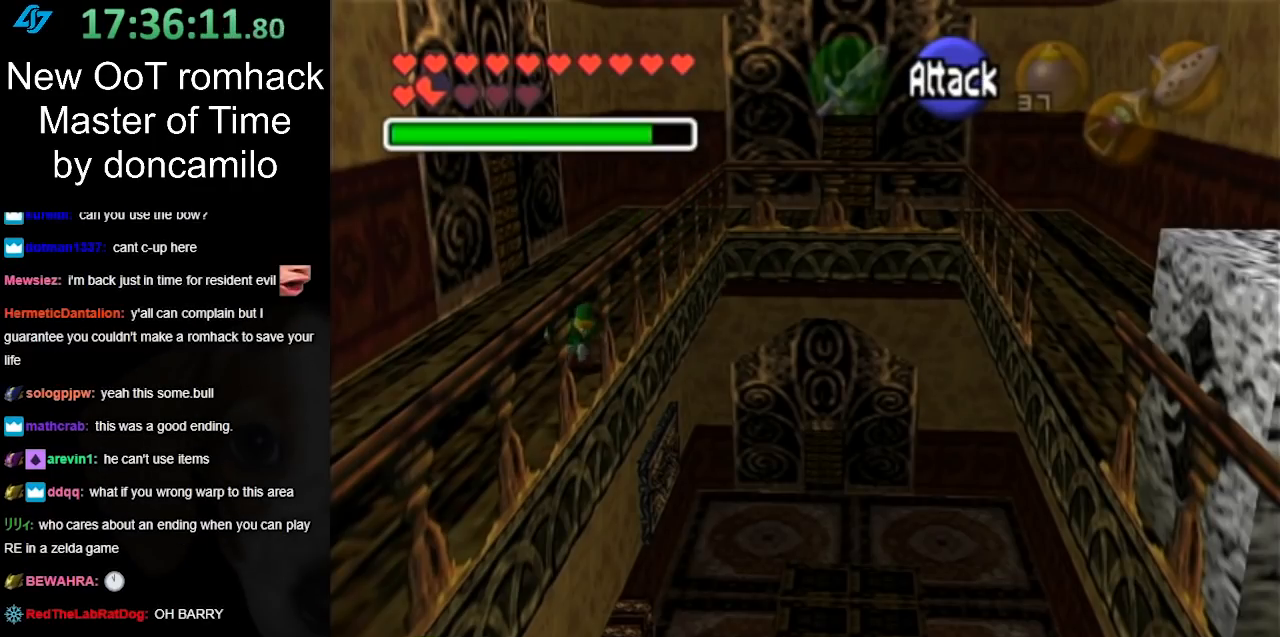
{"buttons": [], "left_stick": "down", "right_stick": "center", "events": [[217, "A", "down"], [383, "A", "up"]]}
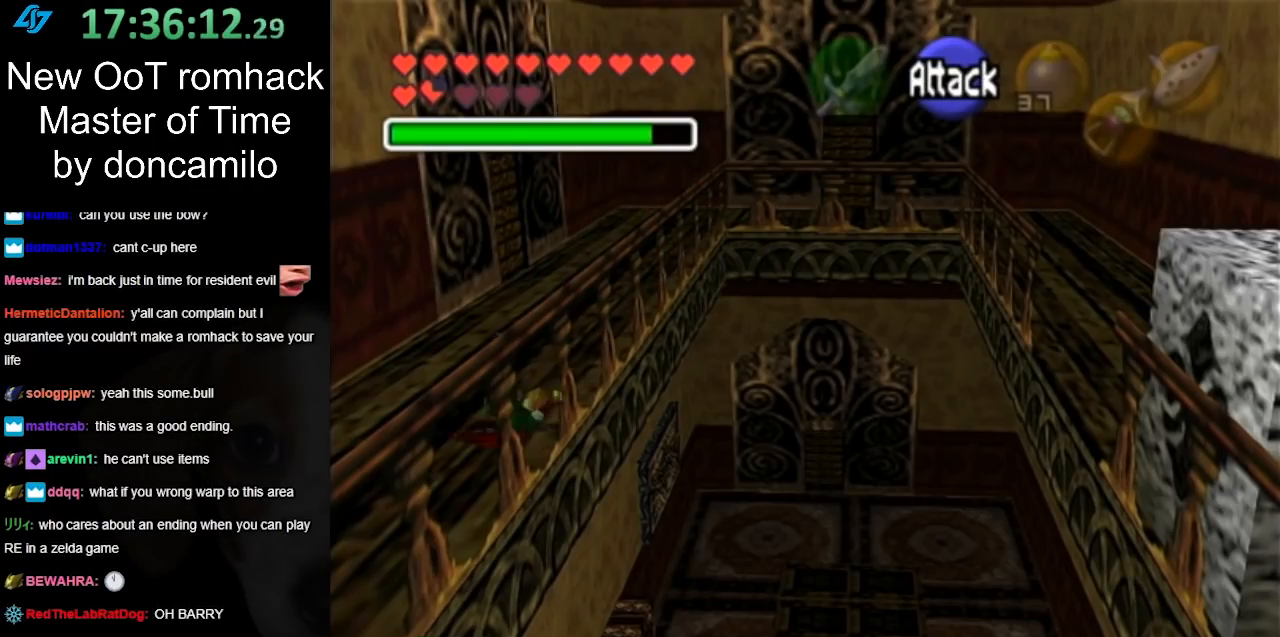
{"buttons": [], "left_stick": "down", "right_stick": "center", "events": []}
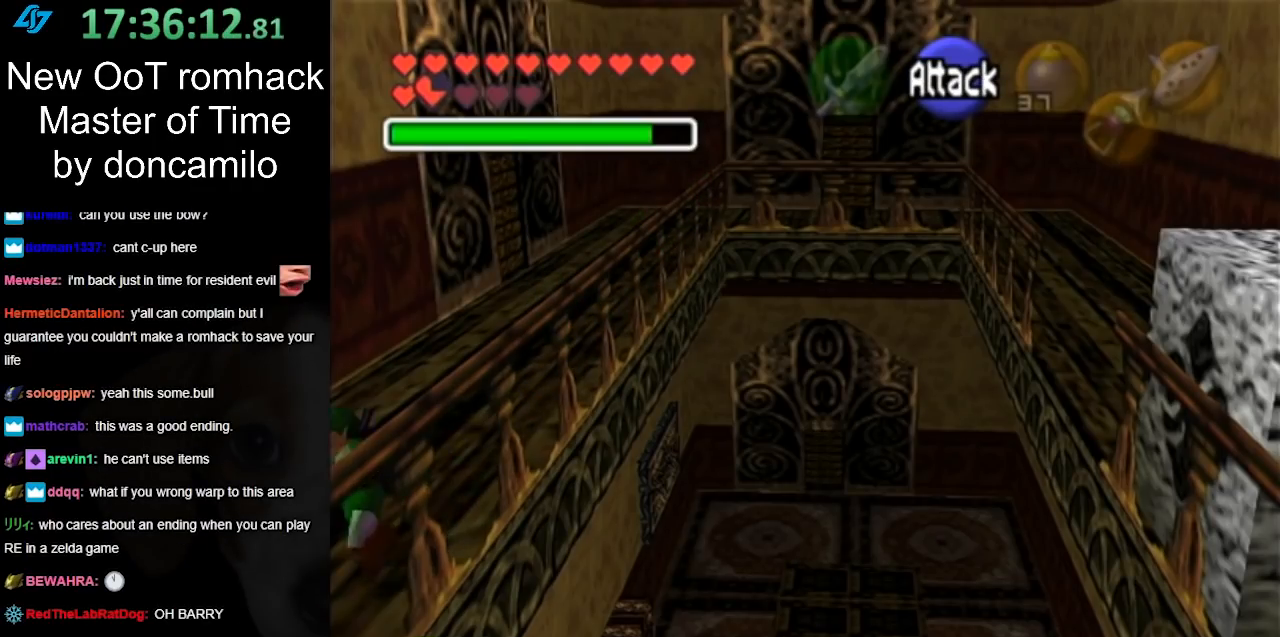
{"buttons": [], "left_stick": "down", "right_stick": "center", "events": []}
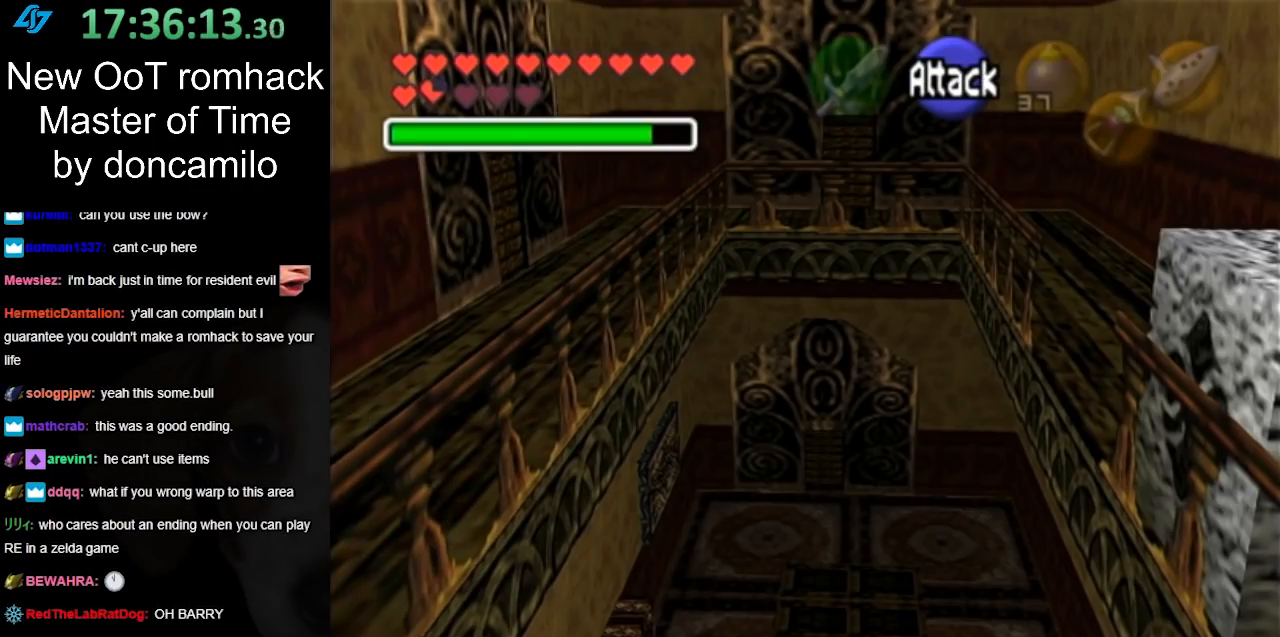
{"buttons": [], "left_stick": "down", "right_stick": "center", "events": []}
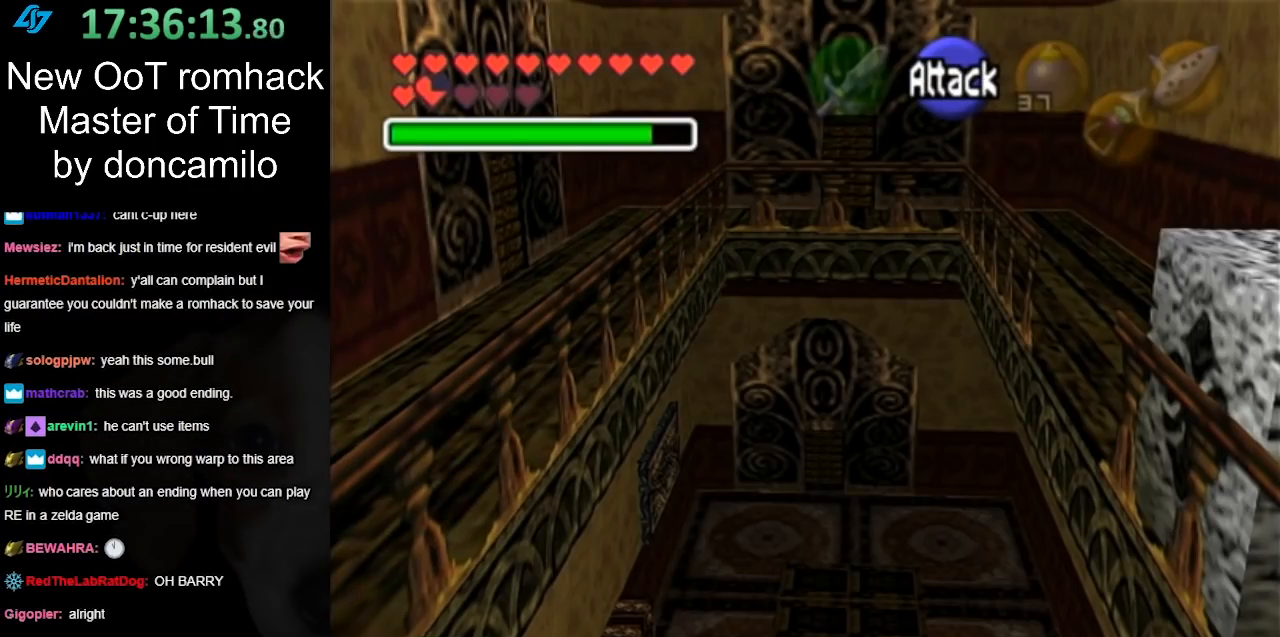
{"buttons": [], "left_stick": "up", "right_stick": "center", "events": [[400, "left_stick", "center"], [467, "left_stick", "up"]]}
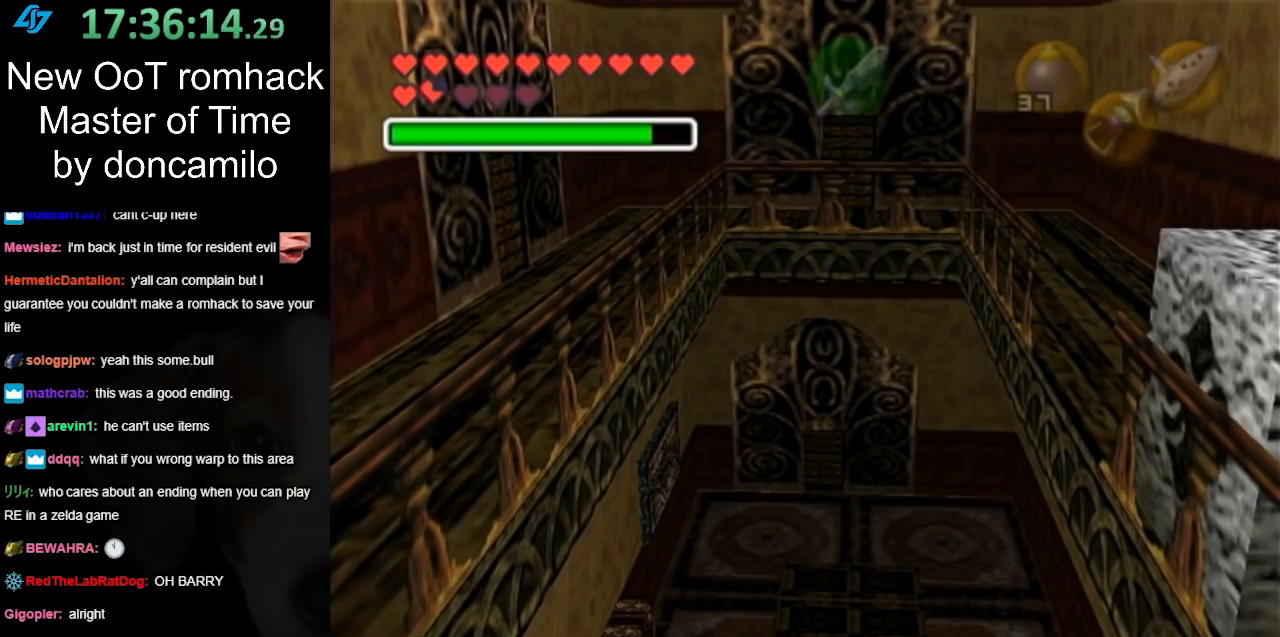
{"buttons": ["A"], "left_stick": "up", "right_stick": "center", "events": [[433, "A", "down"]]}
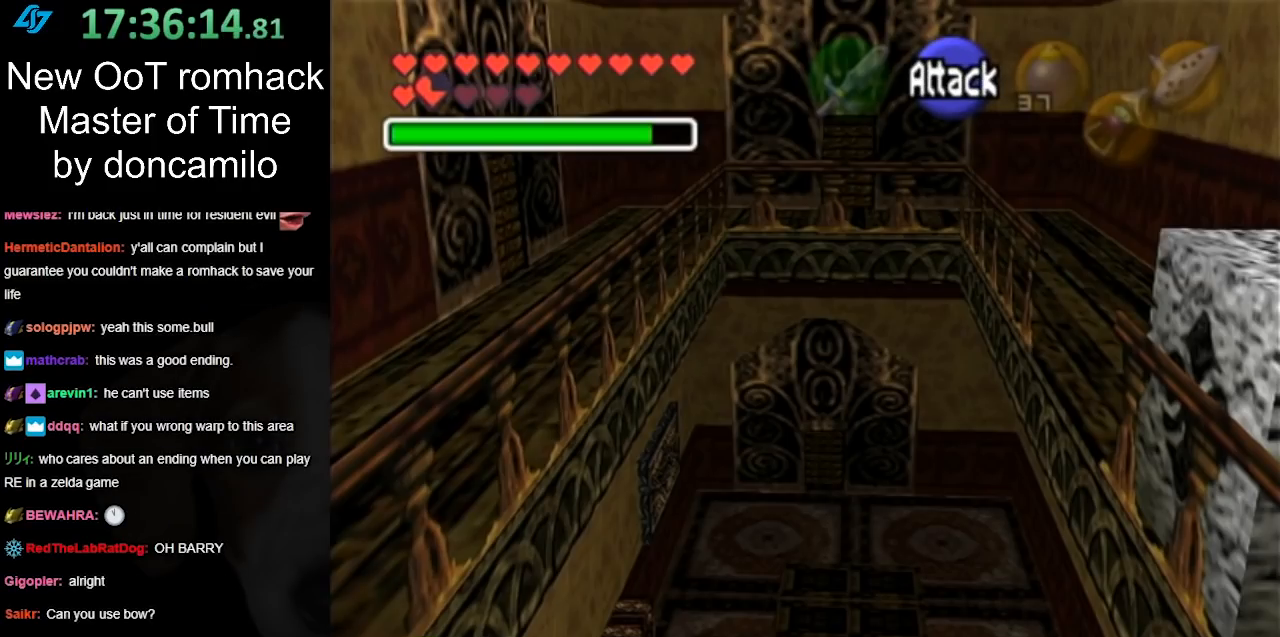
{"buttons": [], "left_stick": "up", "right_stick": "center", "events": [[33, "A", "up"], [117, "A", "down"], [217, "A", "up"], [317, "A", "down"], [433, "A", "up"]]}
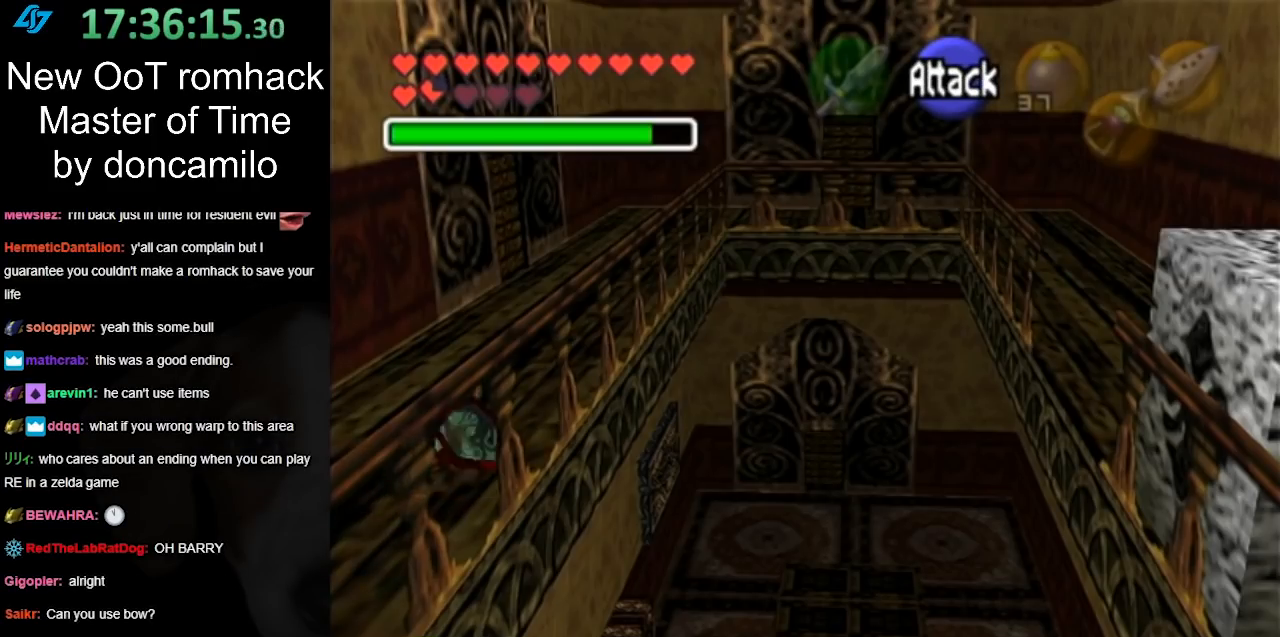
{"buttons": ["A"], "left_stick": "up", "right_stick": "center", "events": [[283, "A", "down"], [400, "A", "up"], [467, "A", "down"]]}